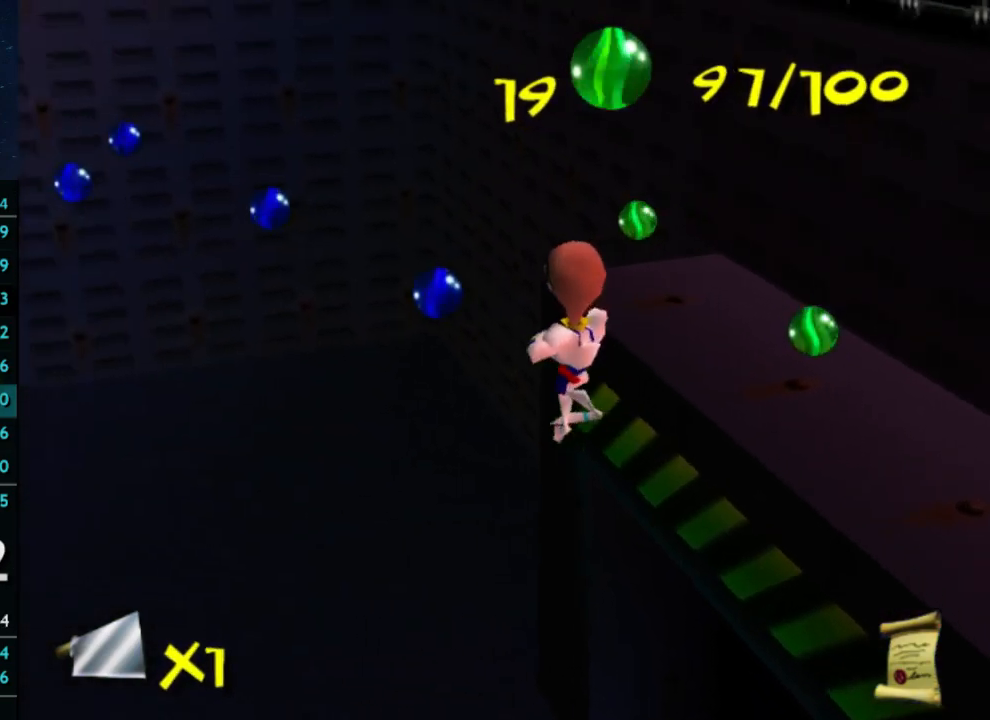
Gameplay with a controller (Xbox layout); each line is a JSON object with the inputs held at the frame after it. "button_events" lists button changes between this image and that frame as [ms after this image, input, new state], when the widget could be followed in between (sticks are given only as held states). Not read: L3 R3.
{"buttons": [], "left_stick": "up-left", "right_stick": "center", "button_events": []}
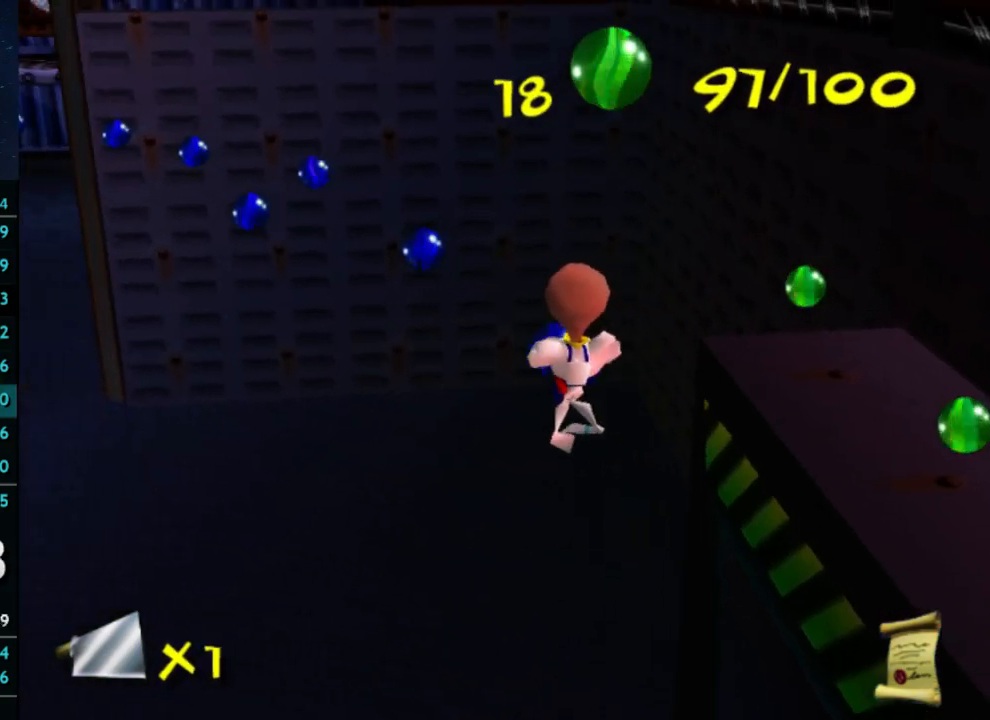
{"buttons": [], "left_stick": "up", "right_stick": "center", "button_events": []}
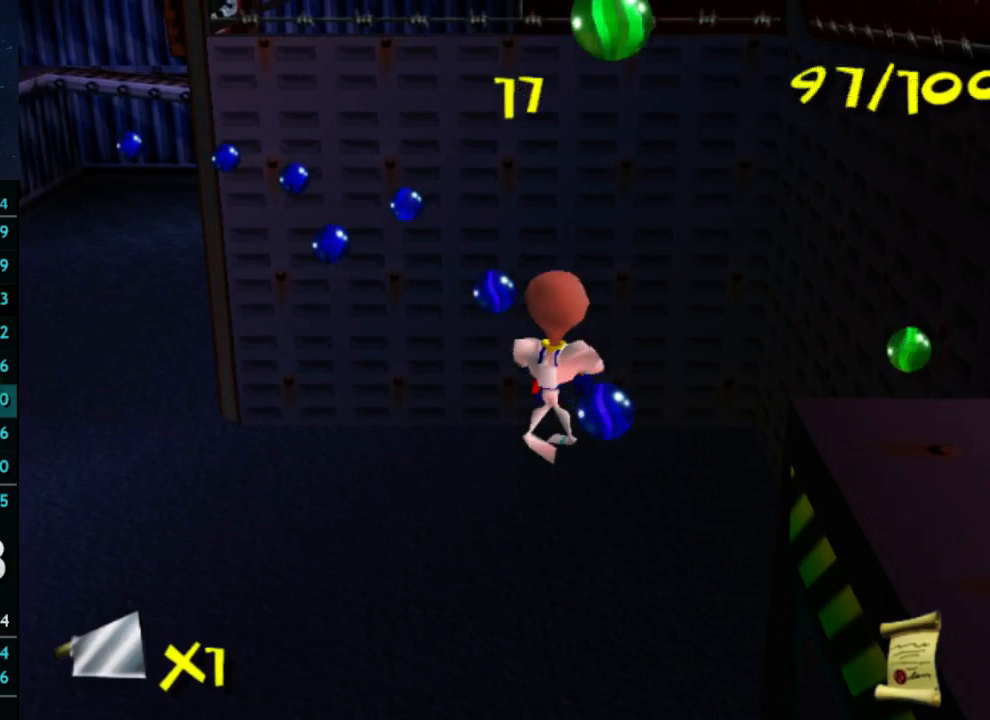
{"buttons": [], "left_stick": "up", "right_stick": "center", "button_events": []}
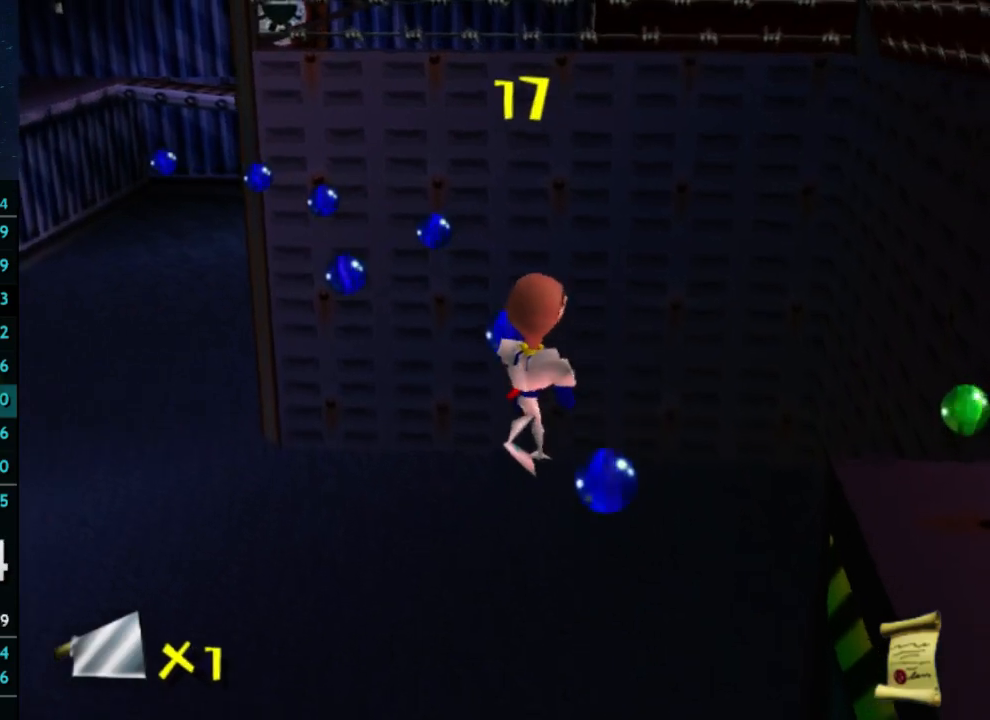
{"buttons": [], "left_stick": "down", "right_stick": "center", "button_events": []}
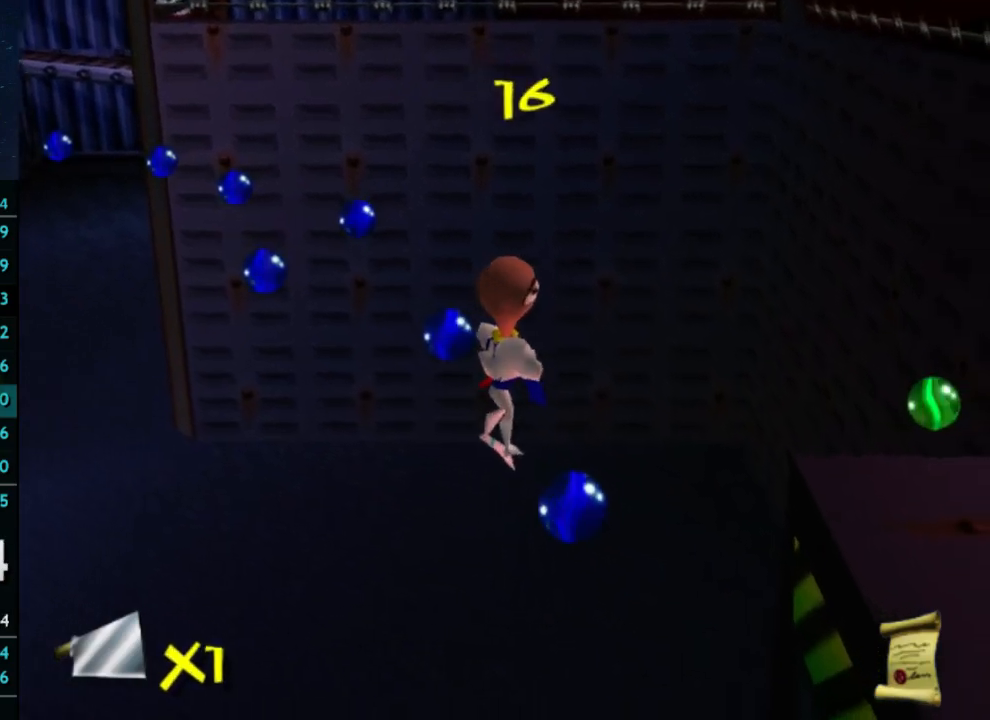
{"buttons": [], "left_stick": "down", "right_stick": "center", "button_events": []}
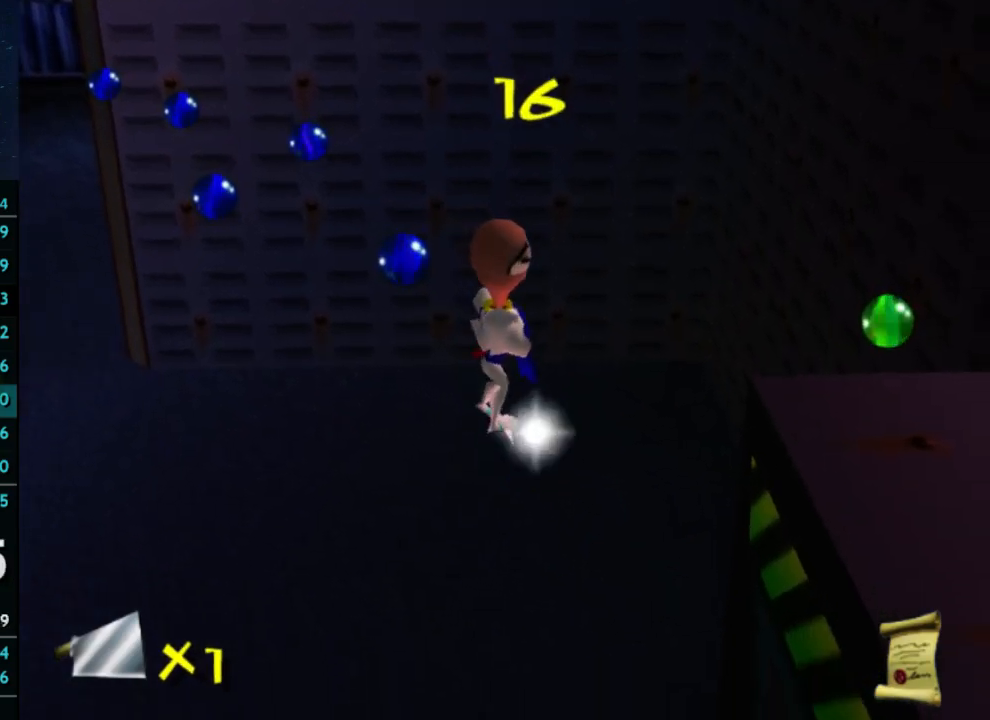
{"buttons": [], "left_stick": "up", "right_stick": "center", "button_events": []}
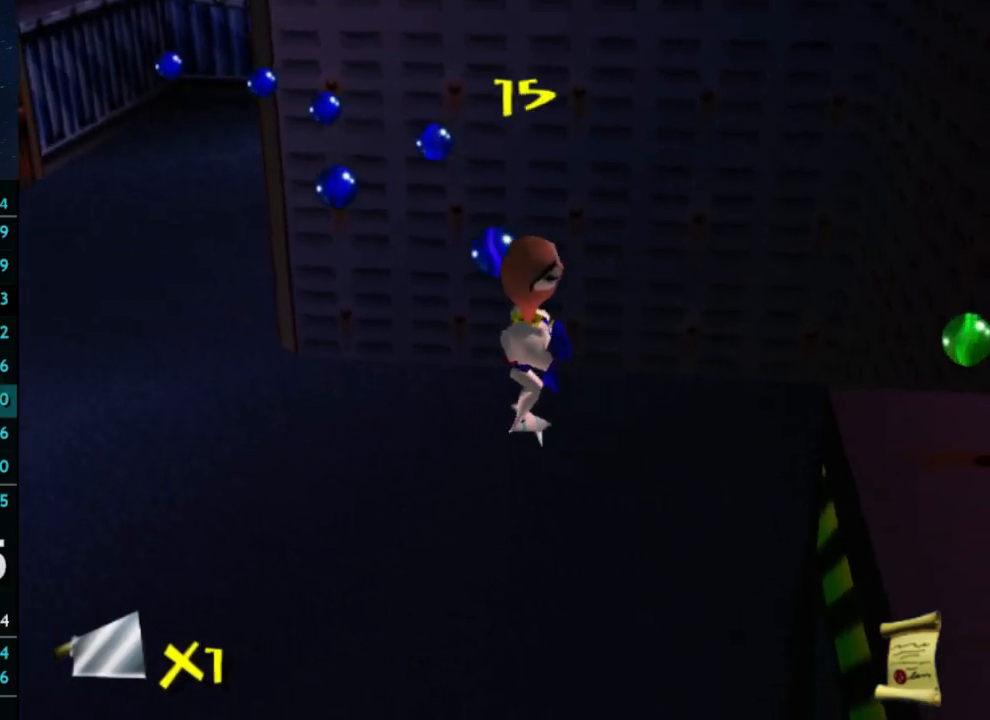
{"buttons": [], "left_stick": "up", "right_stick": "center", "button_events": []}
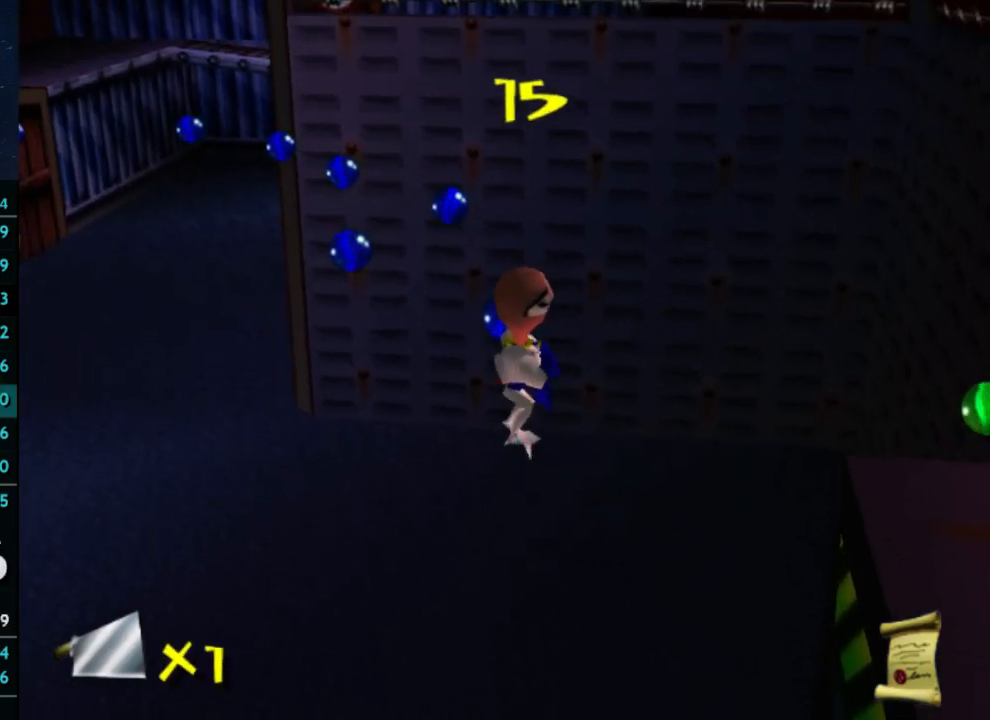
{"buttons": [], "left_stick": "up", "right_stick": "center", "button_events": []}
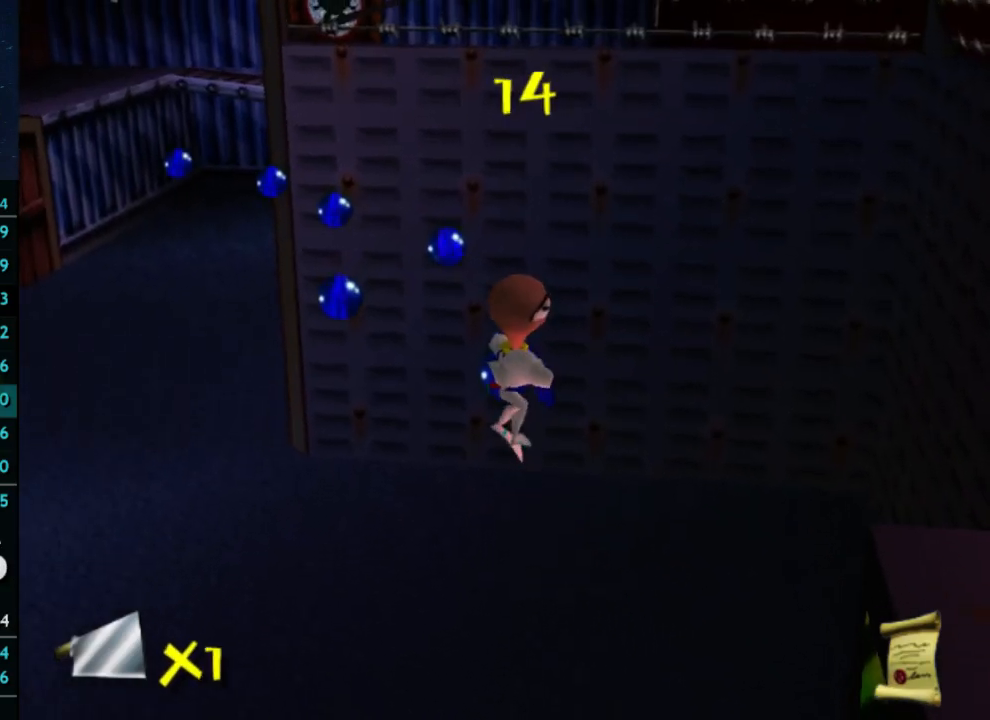
{"buttons": [], "left_stick": "up-left", "right_stick": "center", "button_events": []}
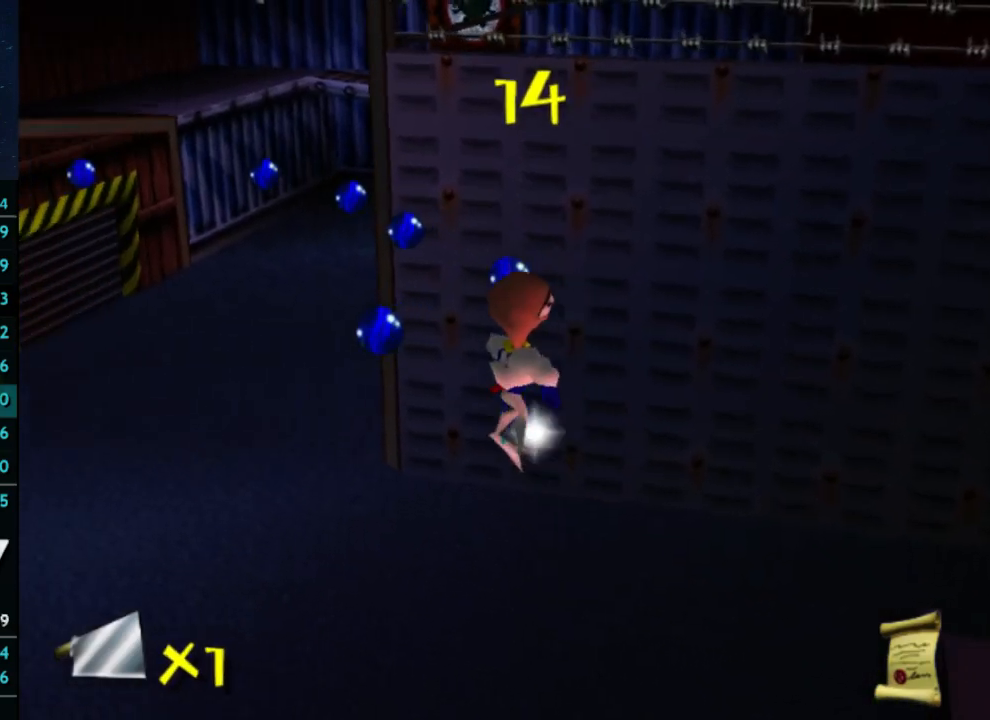
{"buttons": [], "left_stick": "up-left", "right_stick": "center", "button_events": []}
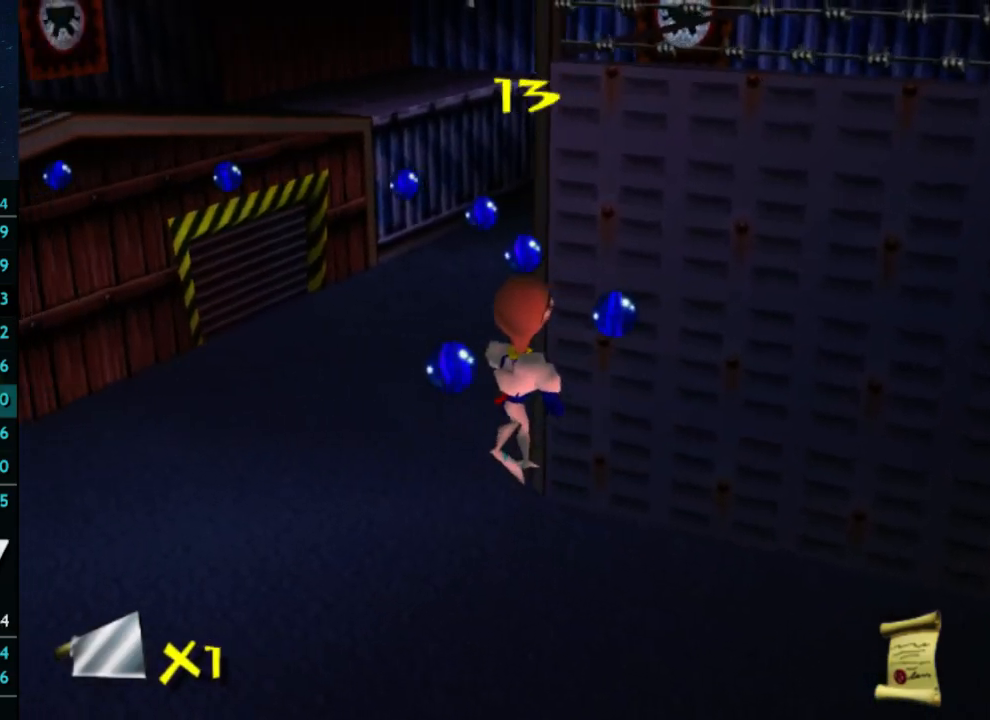
{"buttons": [], "left_stick": "up-right", "right_stick": "center", "button_events": []}
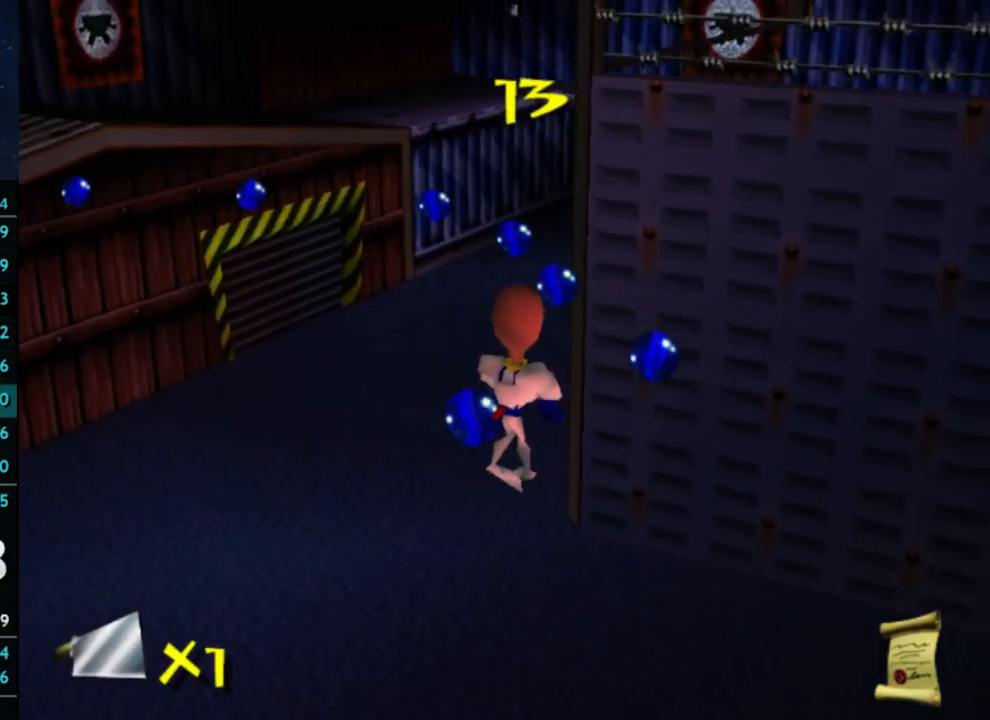
{"buttons": [], "left_stick": "up-right", "right_stick": "center", "button_events": []}
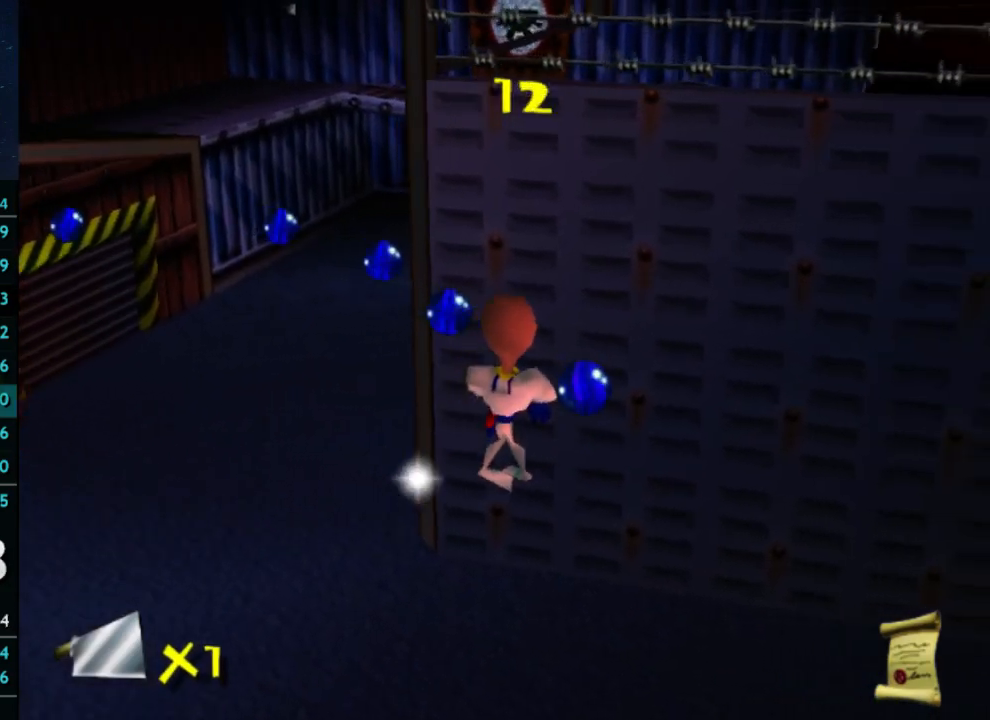
{"buttons": [], "left_stick": "up", "right_stick": "center", "button_events": []}
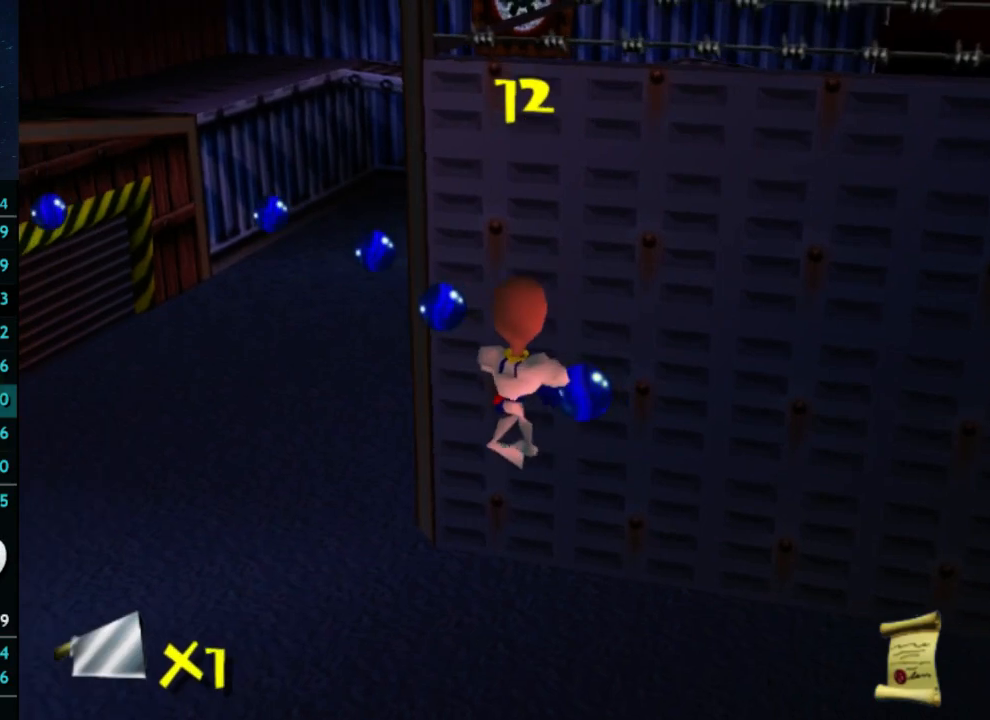
{"buttons": [], "left_stick": "up-left", "right_stick": "center", "button_events": []}
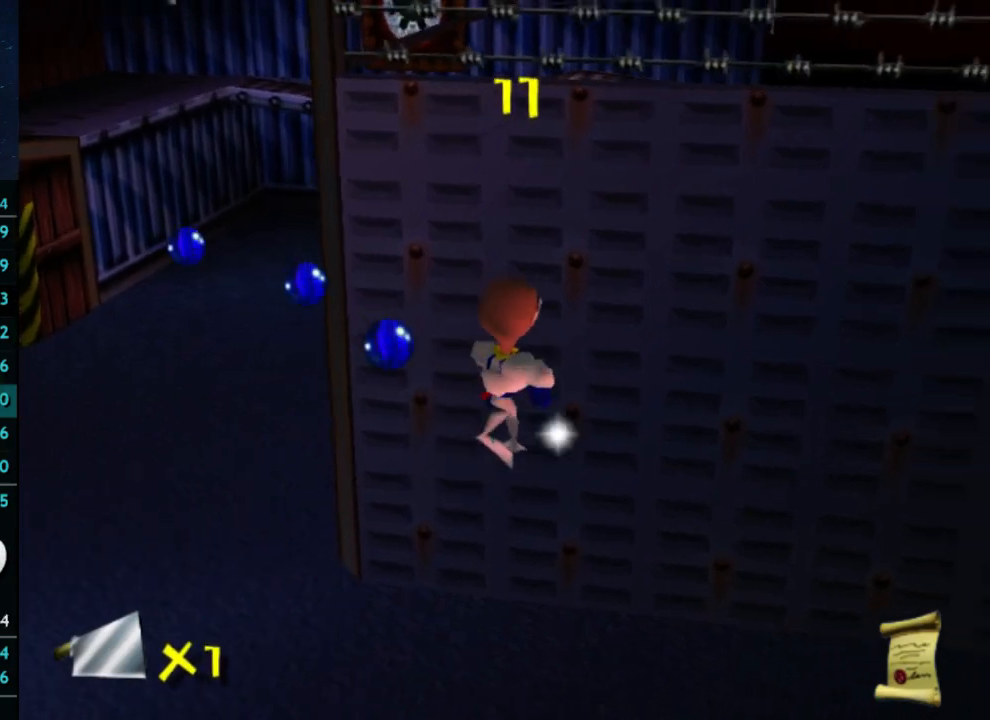
{"buttons": [], "left_stick": "up-left", "right_stick": "center", "button_events": []}
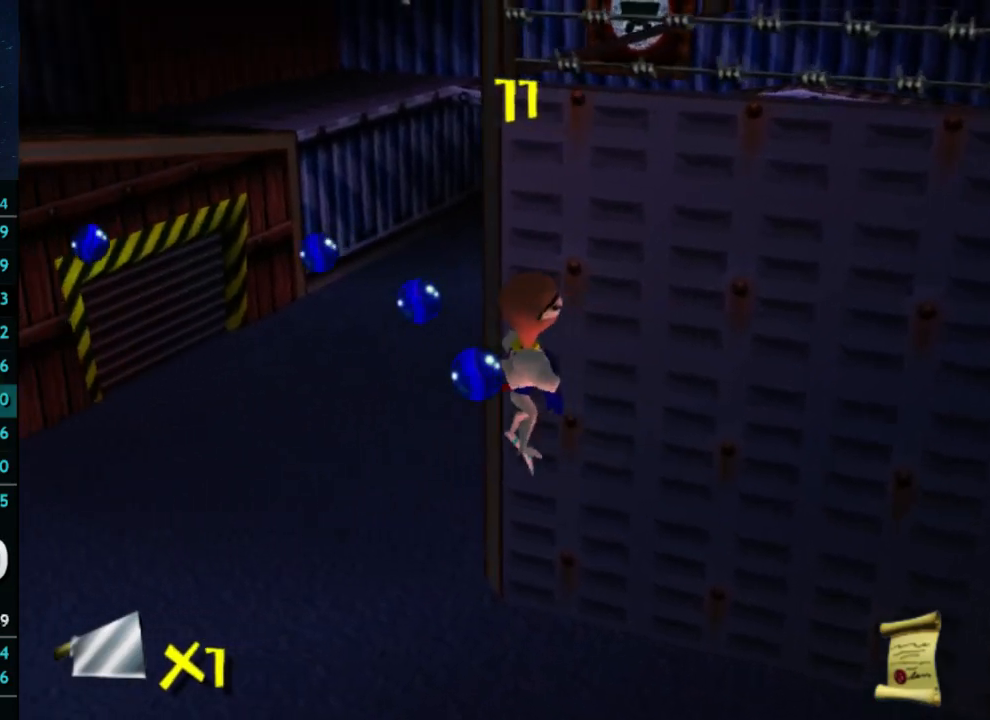
{"buttons": [], "left_stick": "up", "right_stick": "center", "button_events": []}
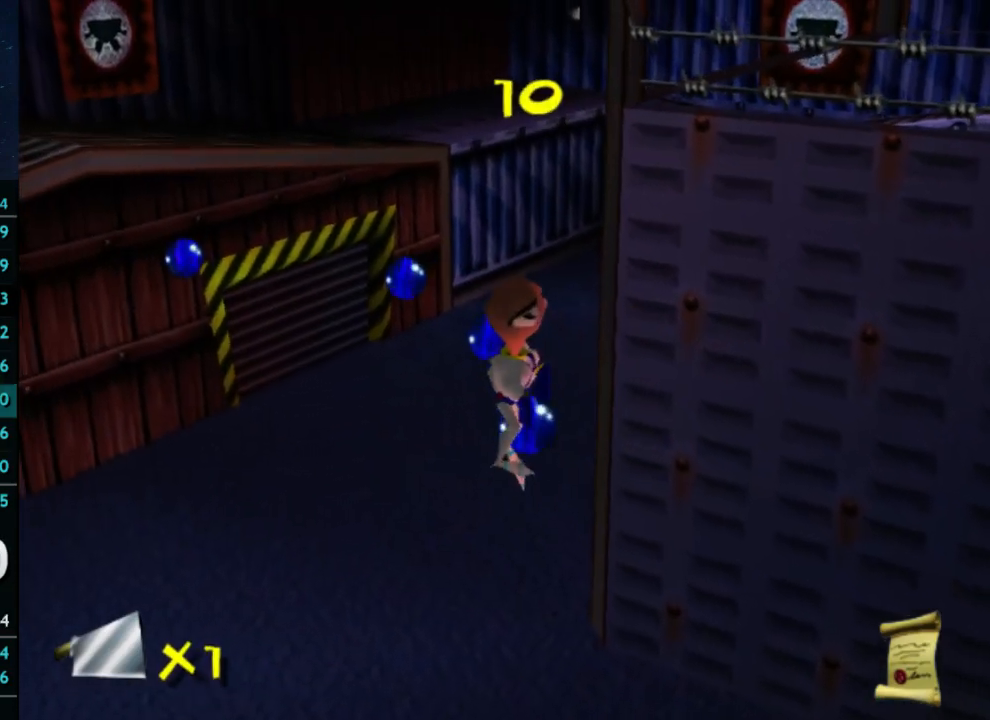
{"buttons": [], "left_stick": "up-left", "right_stick": "center", "button_events": []}
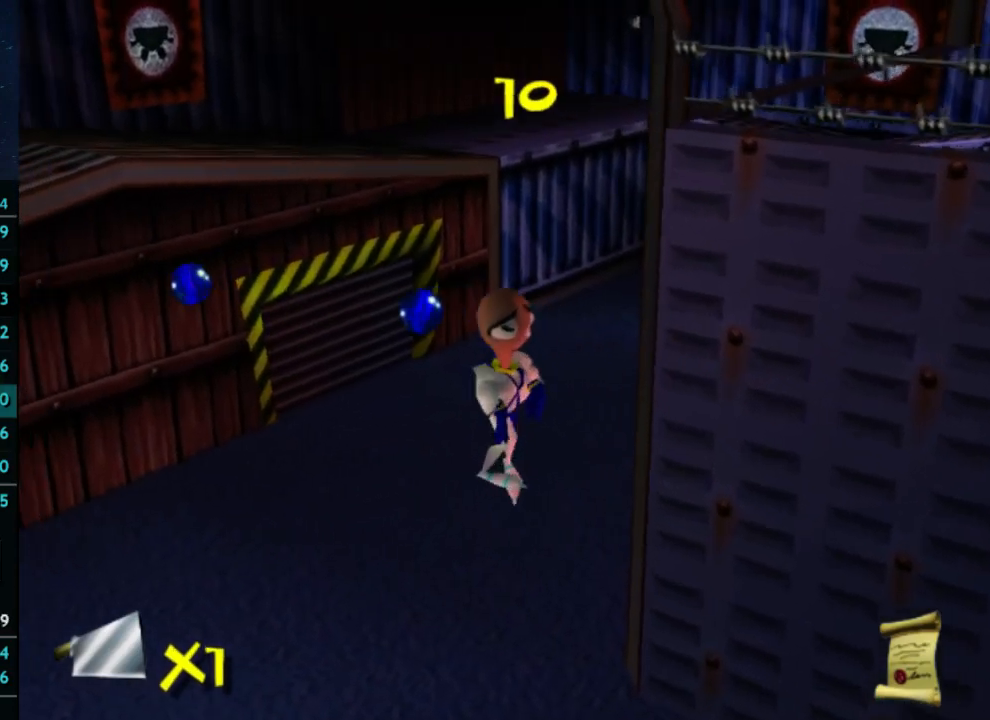
{"buttons": [], "left_stick": "up", "right_stick": "center", "button_events": []}
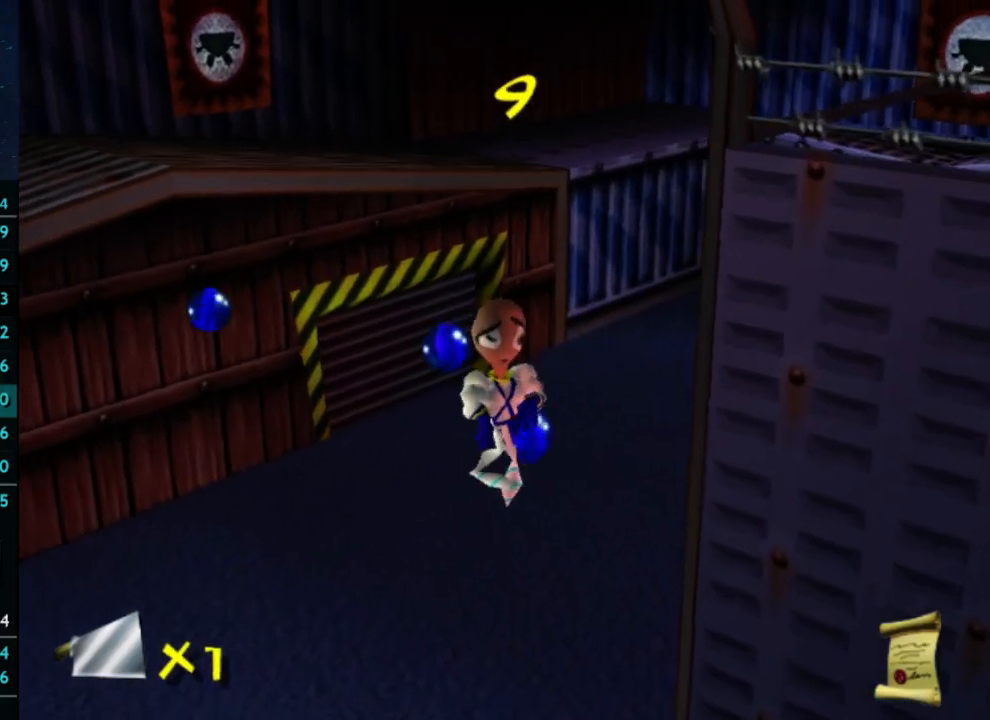
{"buttons": [], "left_stick": "up-left", "right_stick": "center", "button_events": []}
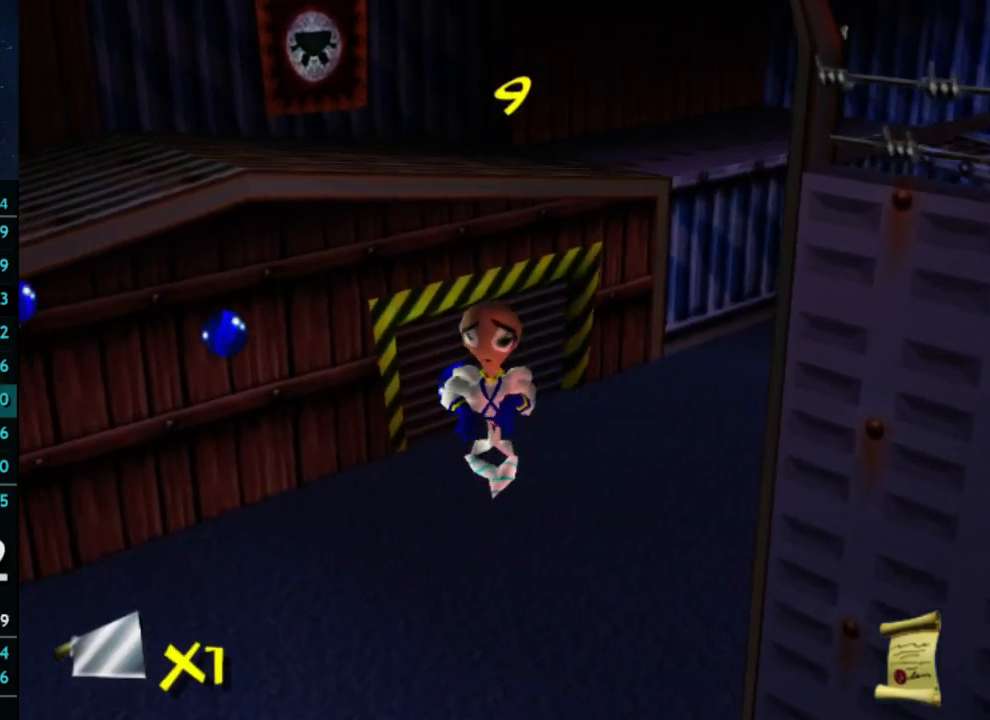
{"buttons": [], "left_stick": "up-left", "right_stick": "center", "button_events": []}
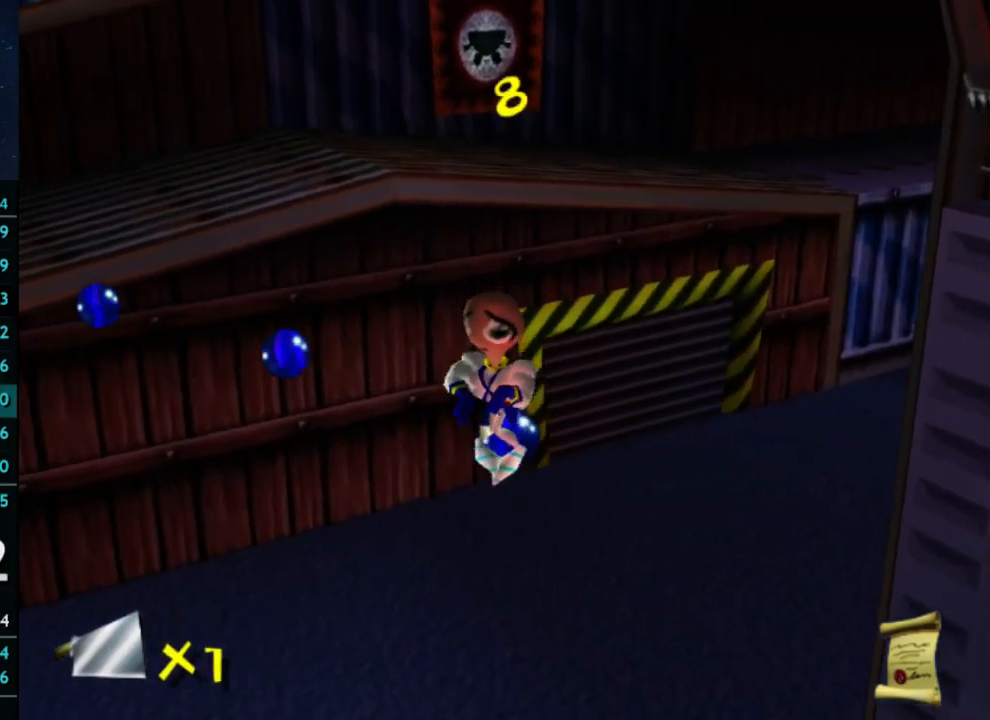
{"buttons": [], "left_stick": "up-left", "right_stick": "center", "button_events": []}
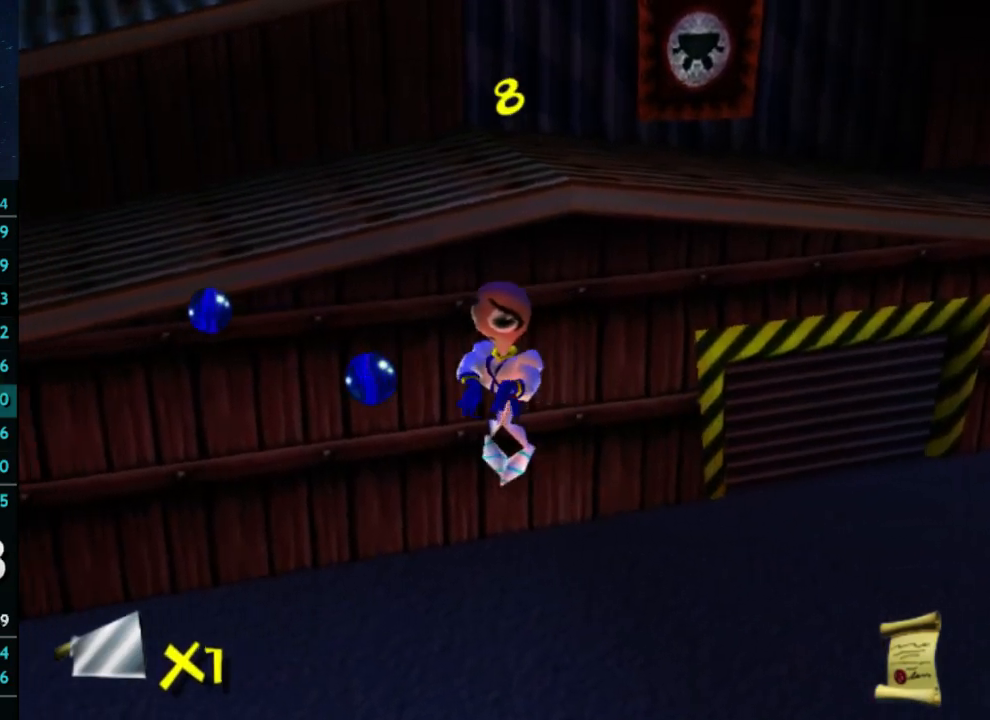
{"buttons": [], "left_stick": "up-left", "right_stick": "center", "button_events": []}
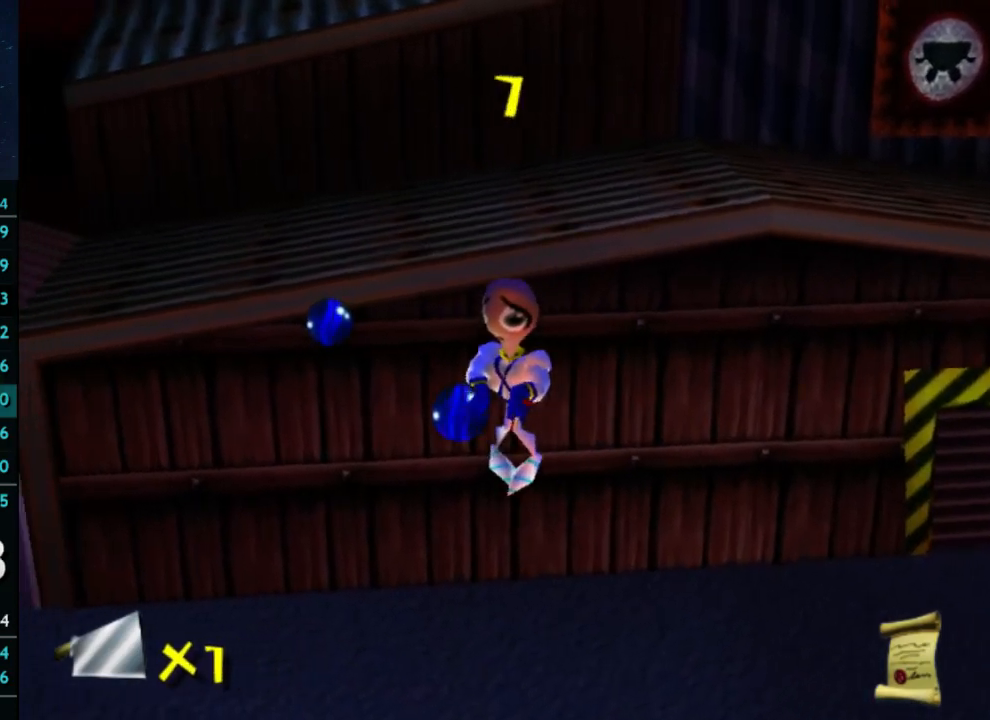
{"buttons": [], "left_stick": "up-left", "right_stick": "center", "button_events": []}
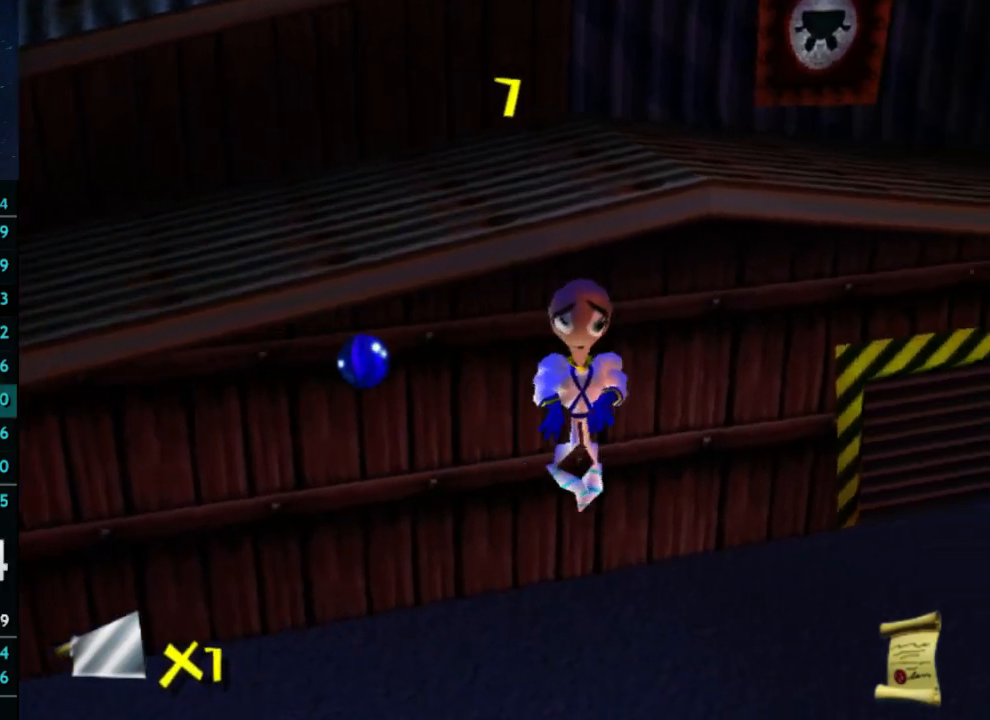
{"buttons": [], "left_stick": "up-left", "right_stick": "center", "button_events": []}
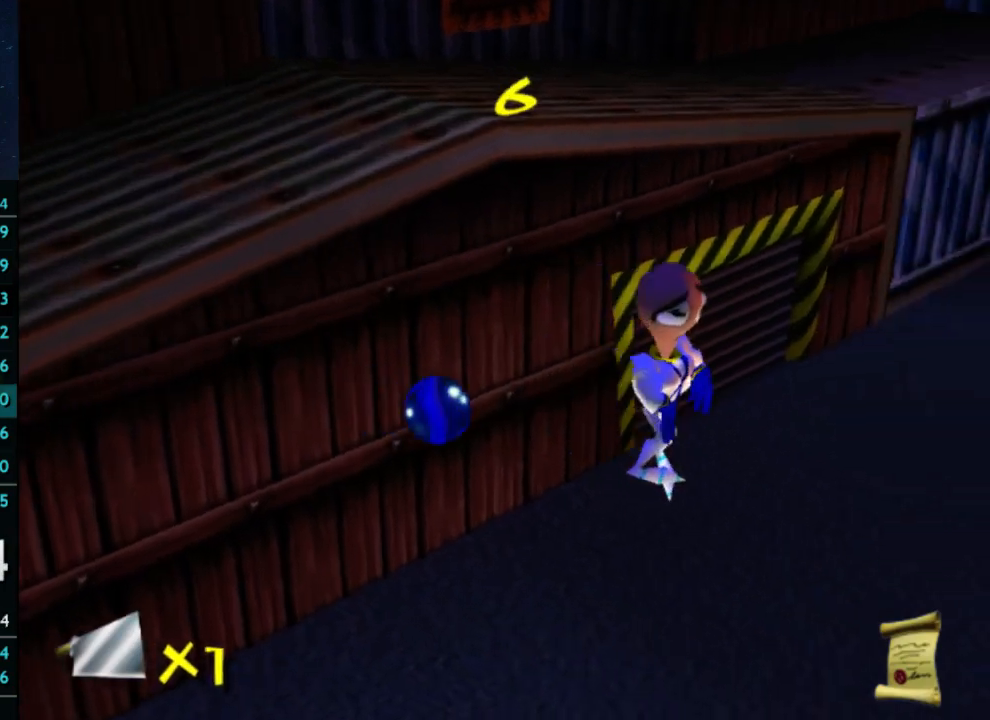
{"buttons": [], "left_stick": "down-left", "right_stick": "center", "button_events": []}
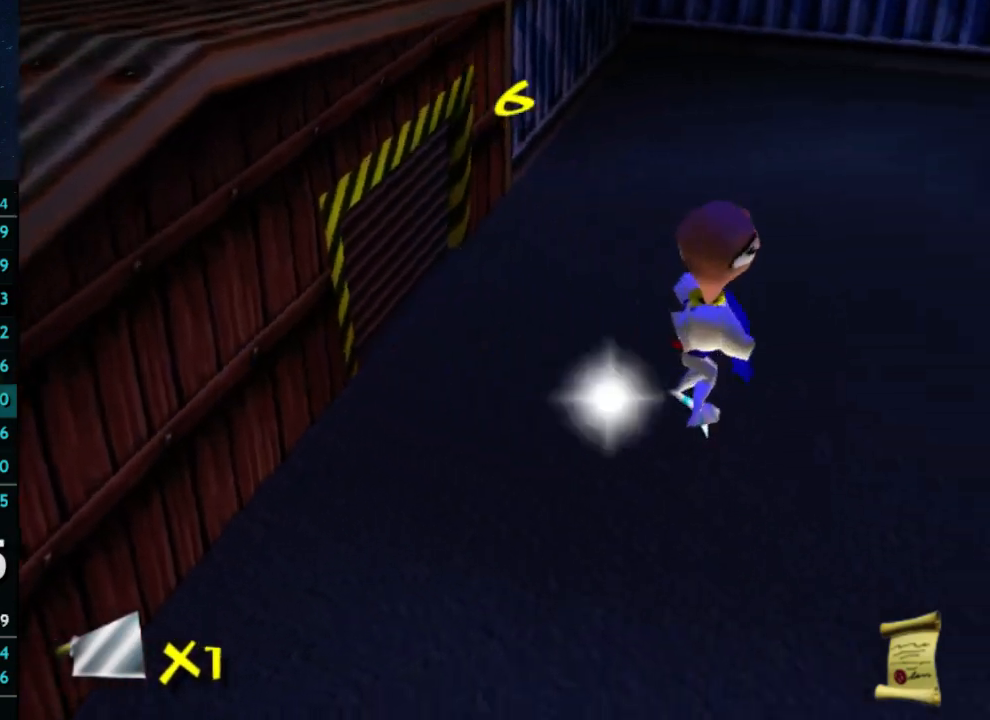
{"buttons": [], "left_stick": "center", "right_stick": "center", "button_events": []}
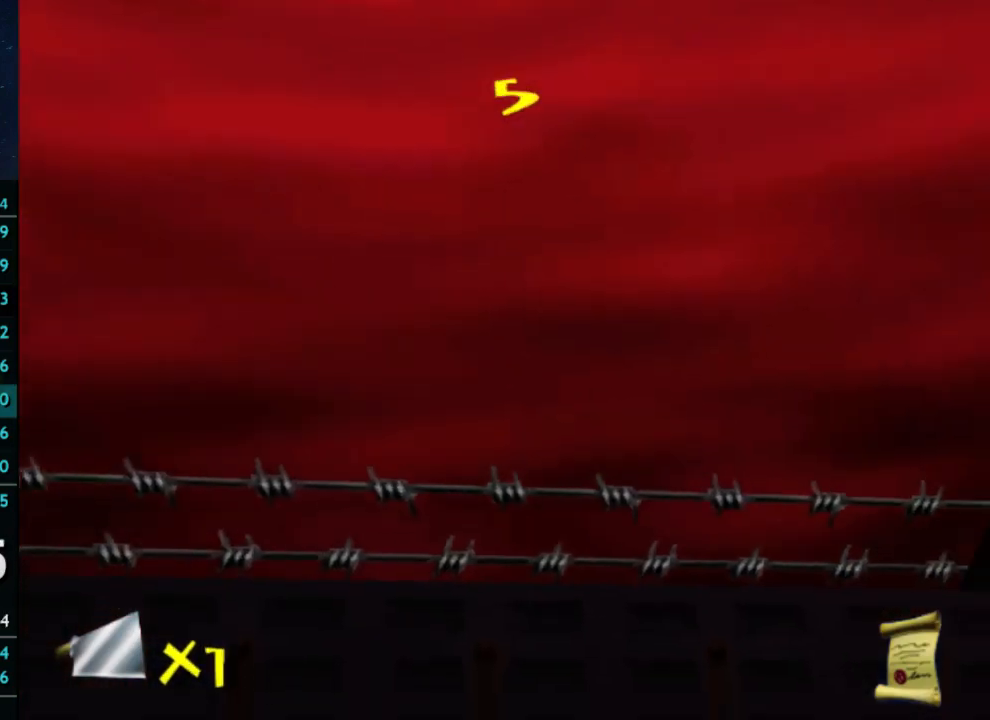
{"buttons": [], "left_stick": "center", "right_stick": "center", "button_events": []}
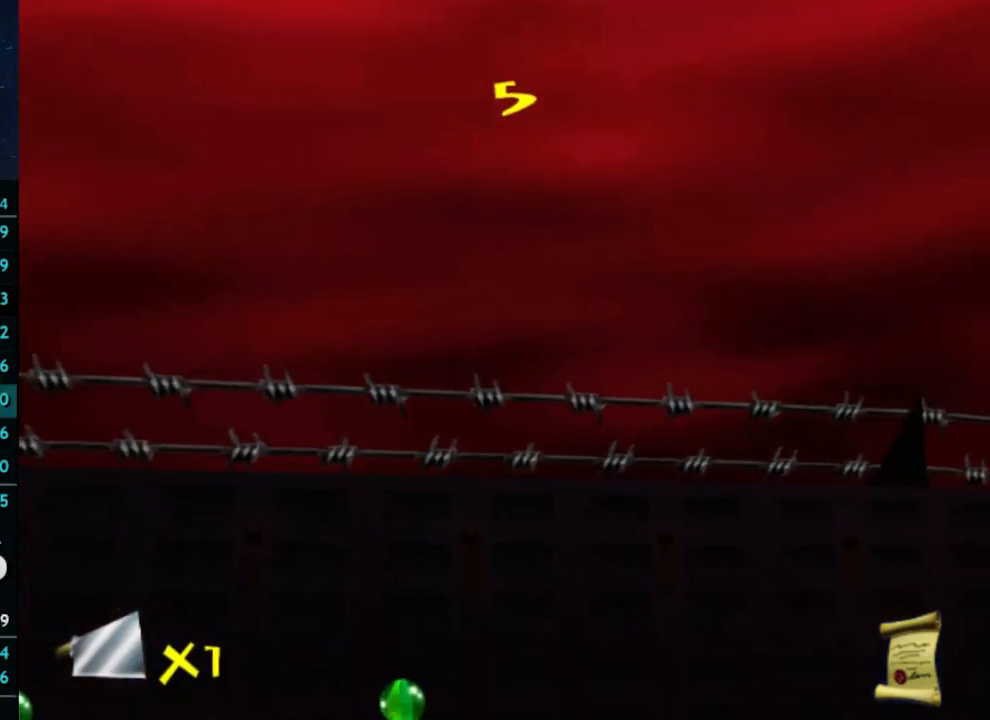
{"buttons": [], "left_stick": "center", "right_stick": "center", "button_events": []}